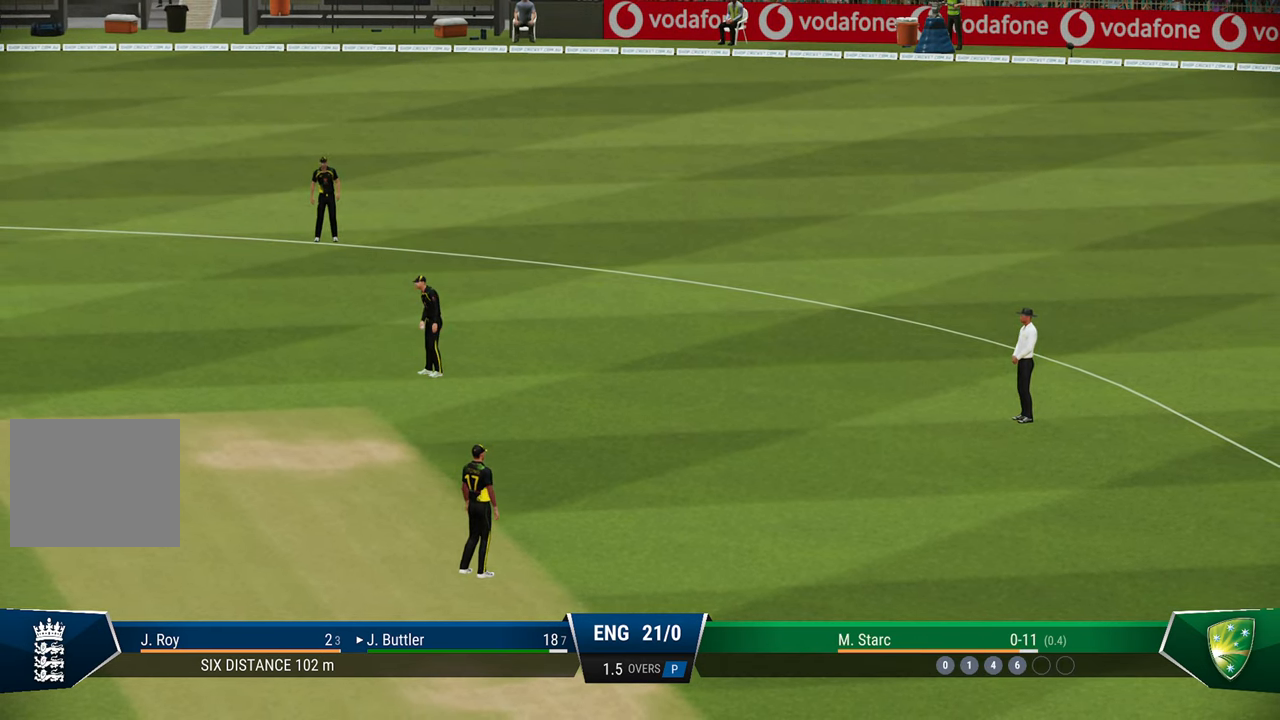
Gameplay with a controller (PlayStation layout); each line is a JSON object with the inputs held at the frame after it. "events" lists button and stick changes between this image and that frame as [ms after this image, input, new state], when the widget could be followed in between.
{"buttons": [], "left_stick": "center", "right_stick": "center", "events": [[133, "CROSS", "down"], [183, "CROSS", "up"]]}
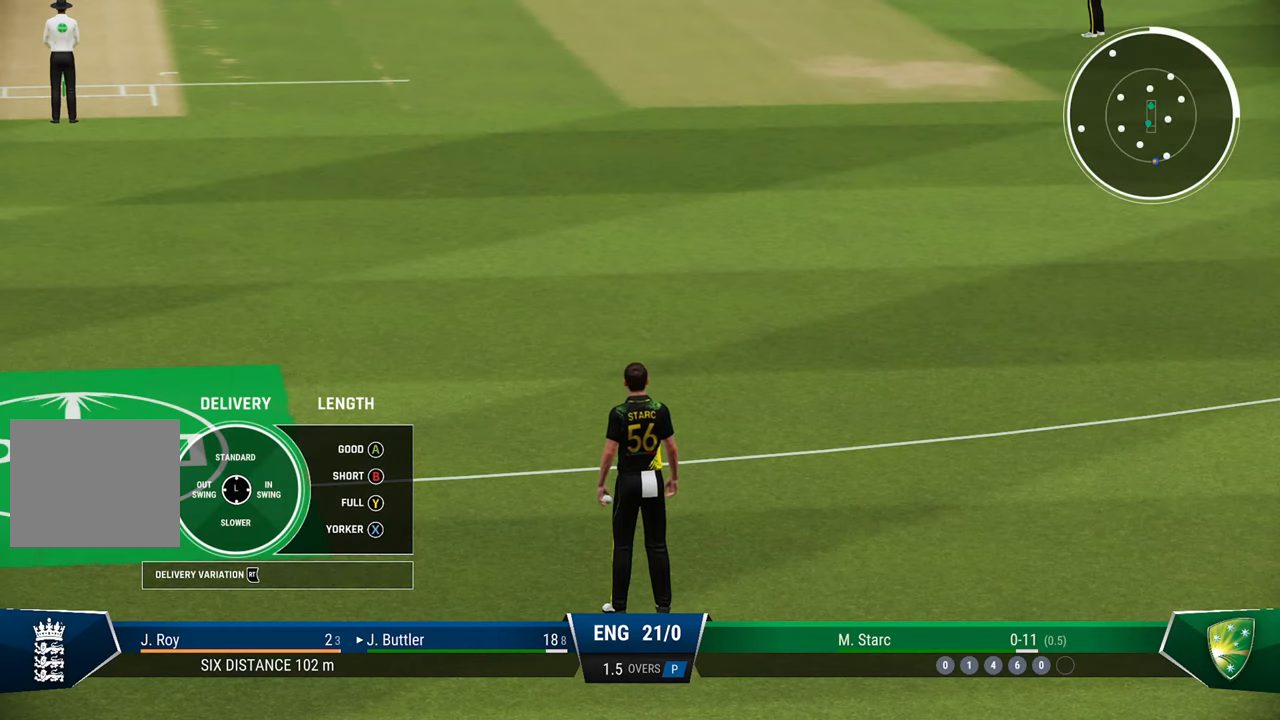
{"buttons": [], "left_stick": "center", "right_stick": "center", "events": []}
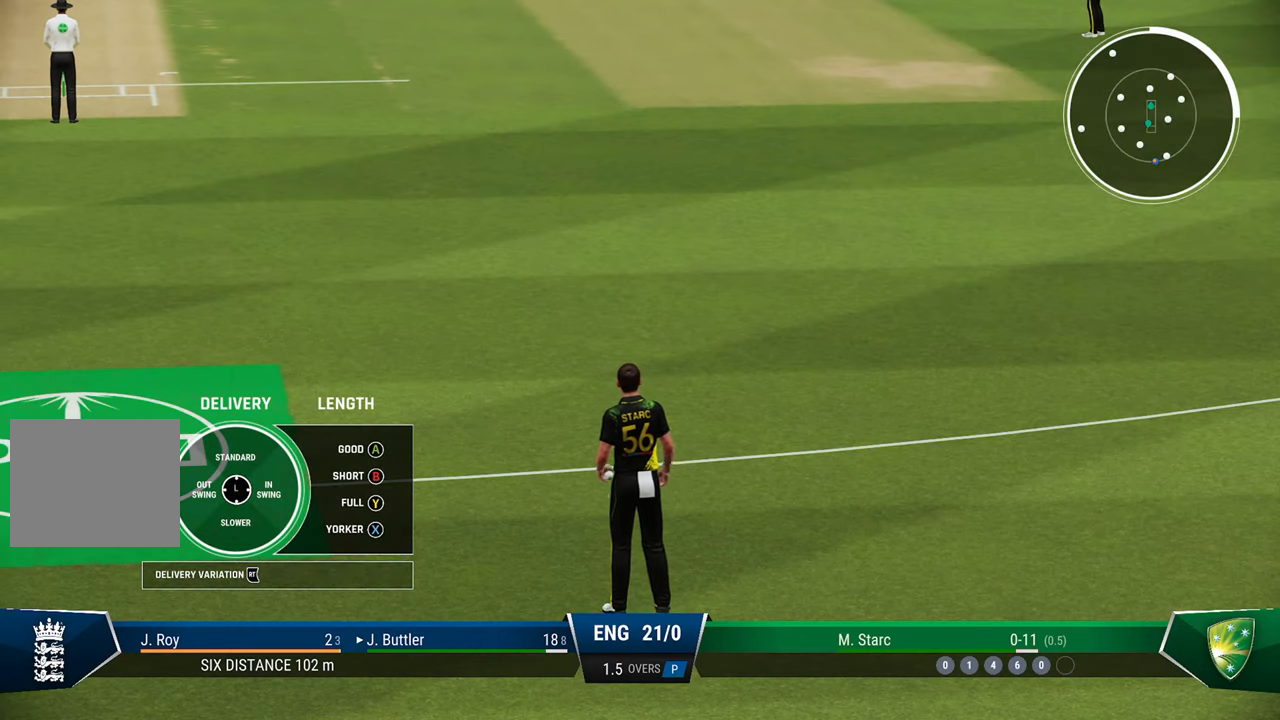
{"buttons": ["R2"], "left_stick": "up-left", "right_stick": "center", "events": [[133, "TRIANGLE", "down"], [150, "TRIANGLE", "up"], [383, "left_stick", "up-left"], [450, "R2", "down"]]}
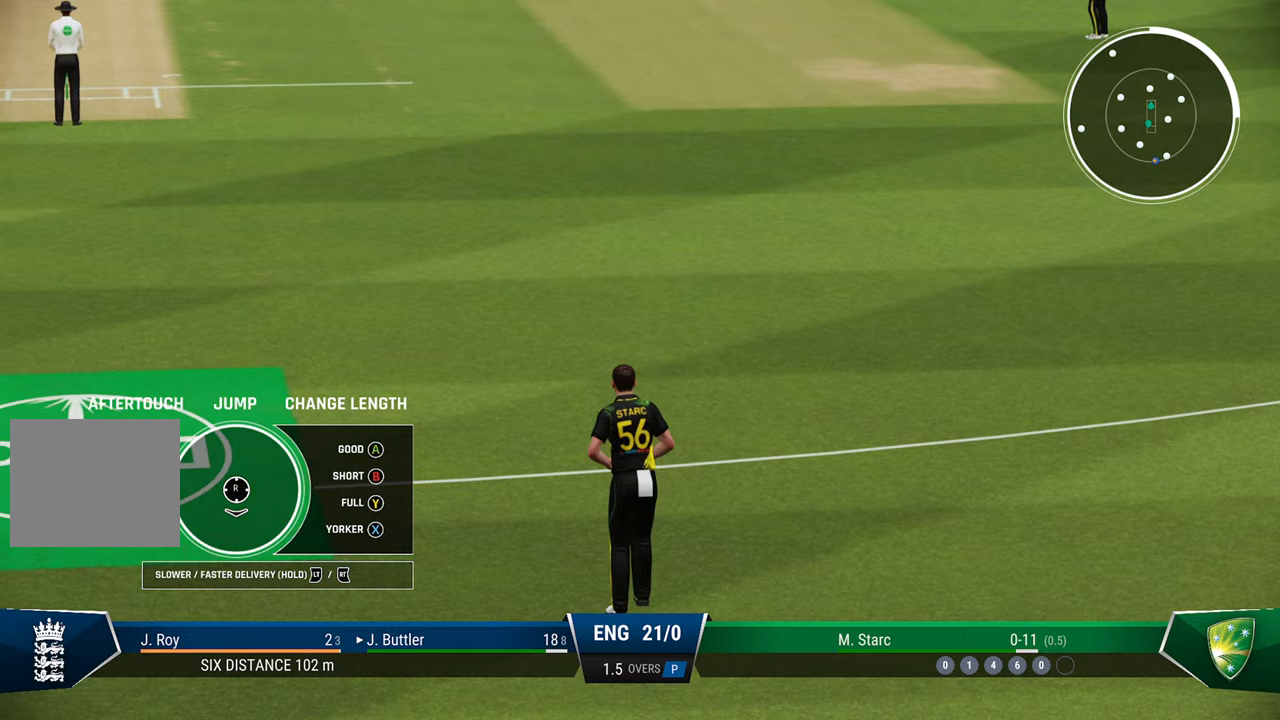
{"buttons": ["R2"], "left_stick": "up-left", "right_stick": "center", "events": []}
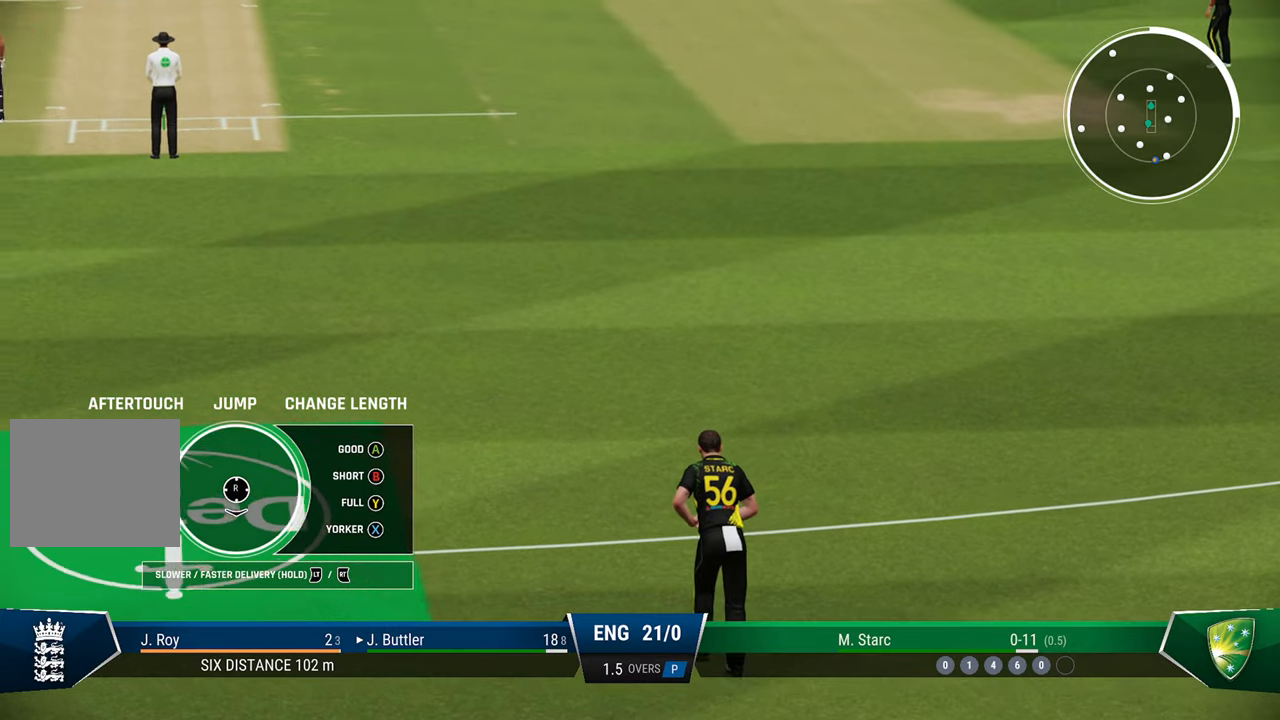
{"buttons": ["R2"], "left_stick": "up-left", "right_stick": "center", "events": []}
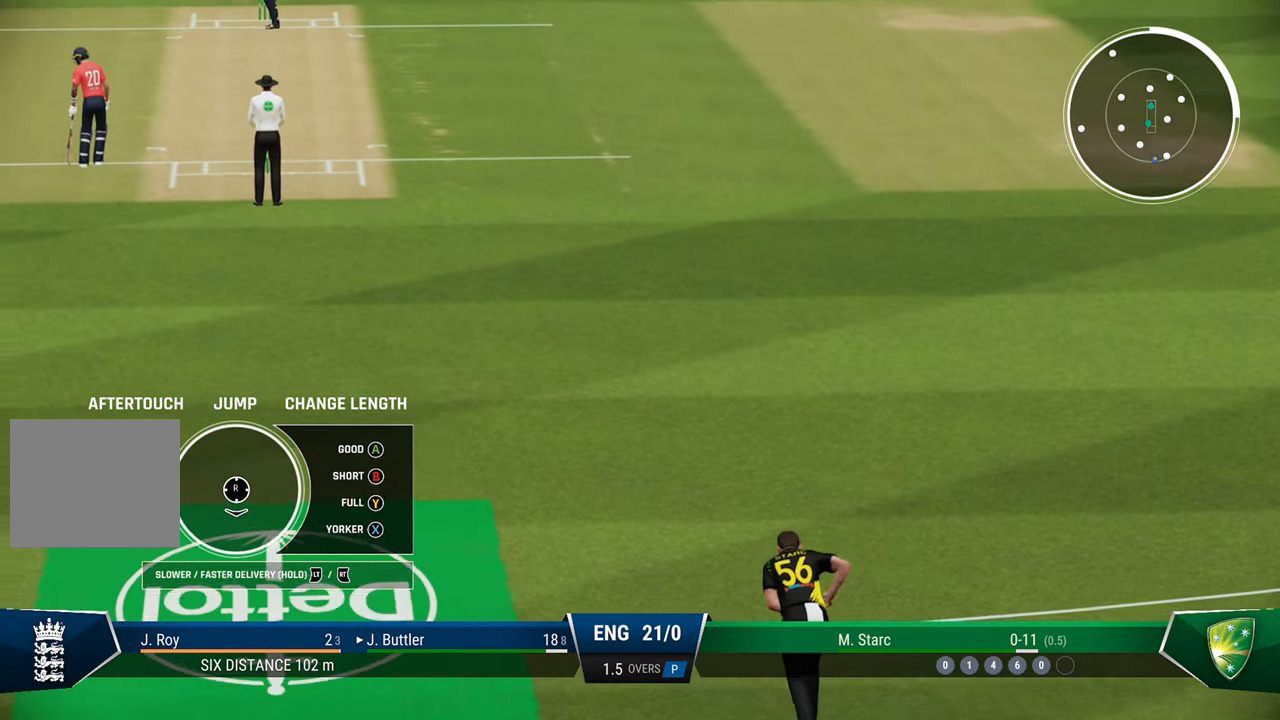
{"buttons": ["R2"], "left_stick": "up-left", "right_stick": "center", "events": []}
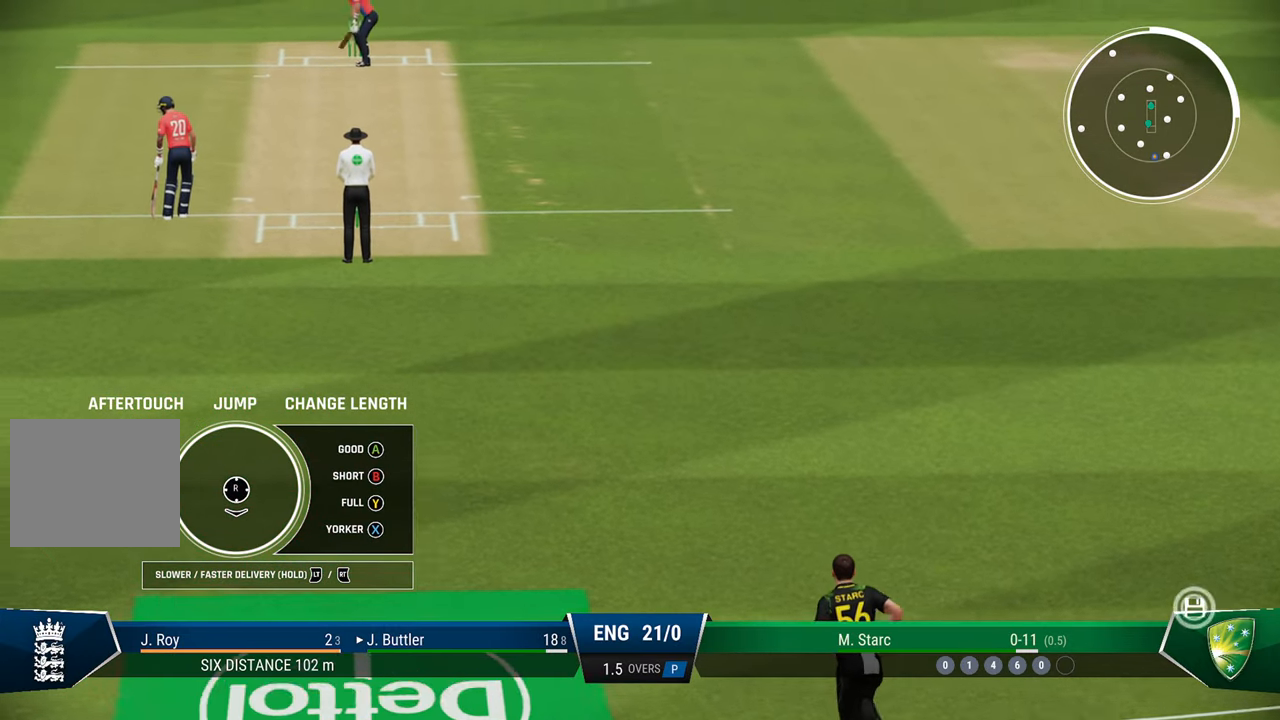
{"buttons": ["R2"], "left_stick": "up-left", "right_stick": "center", "events": []}
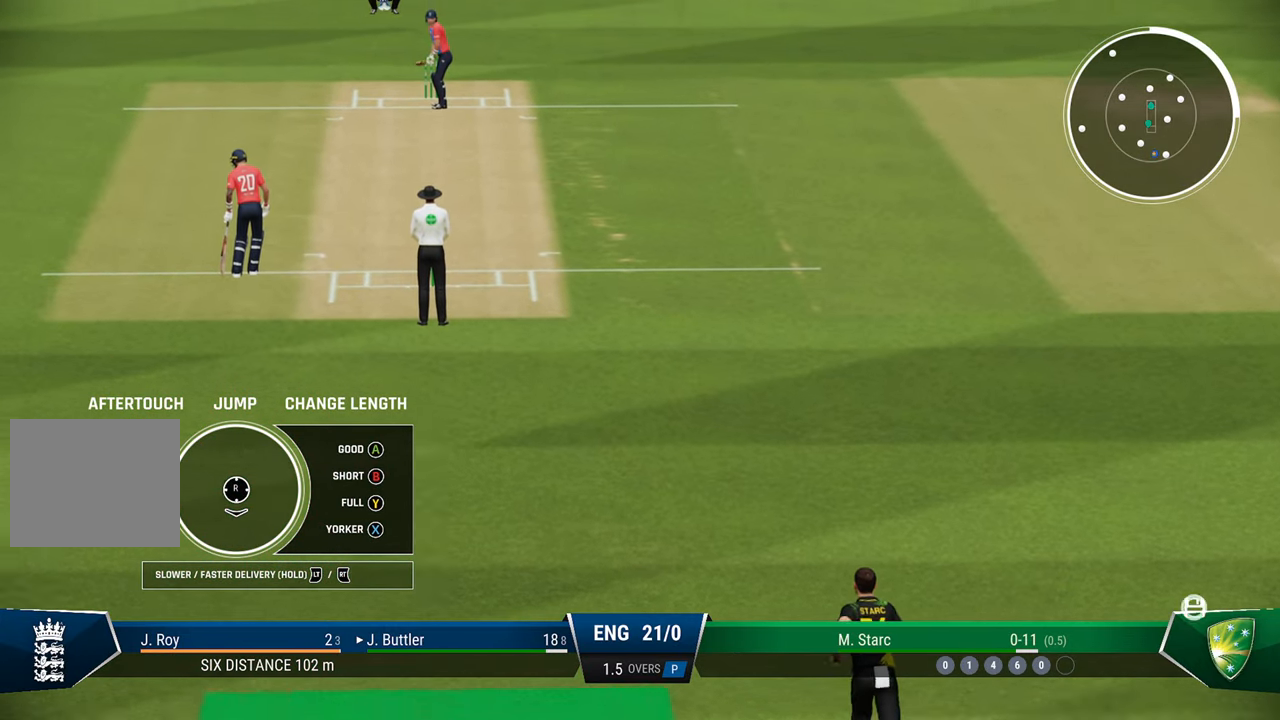
{"buttons": ["R2"], "left_stick": "up-left", "right_stick": "center", "events": []}
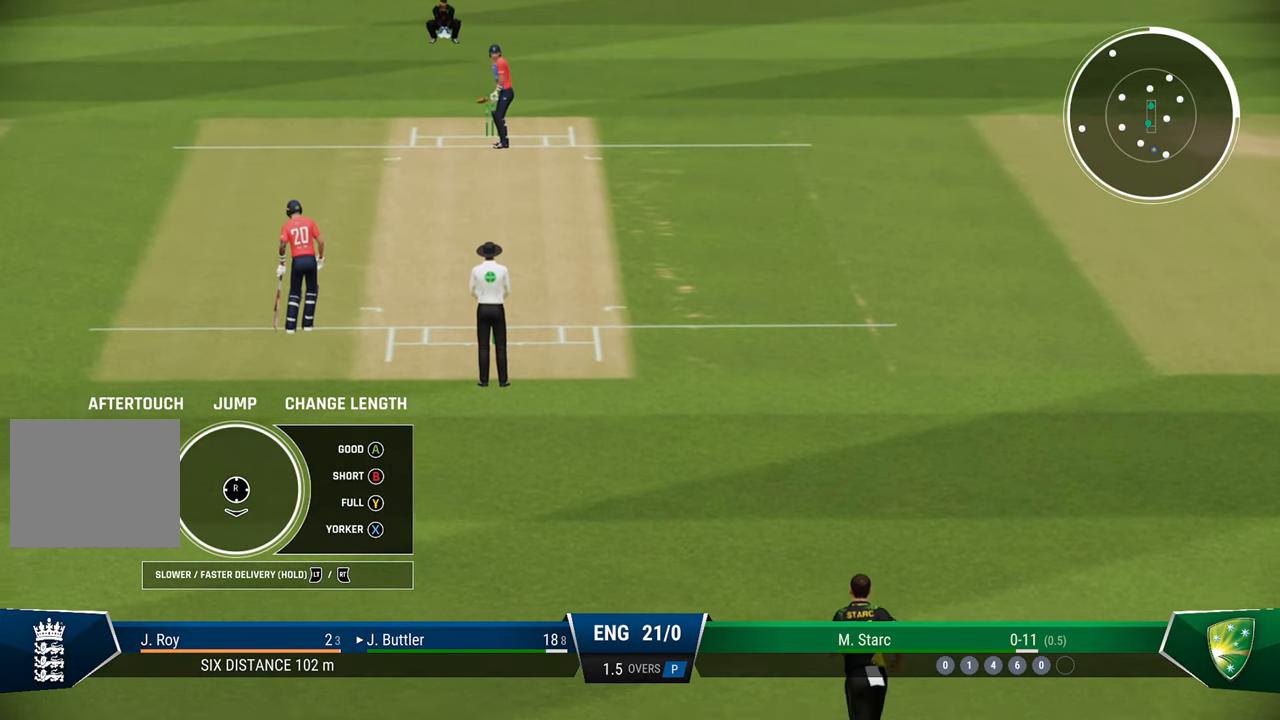
{"buttons": ["R2"], "left_stick": "up-left", "right_stick": "center", "events": []}
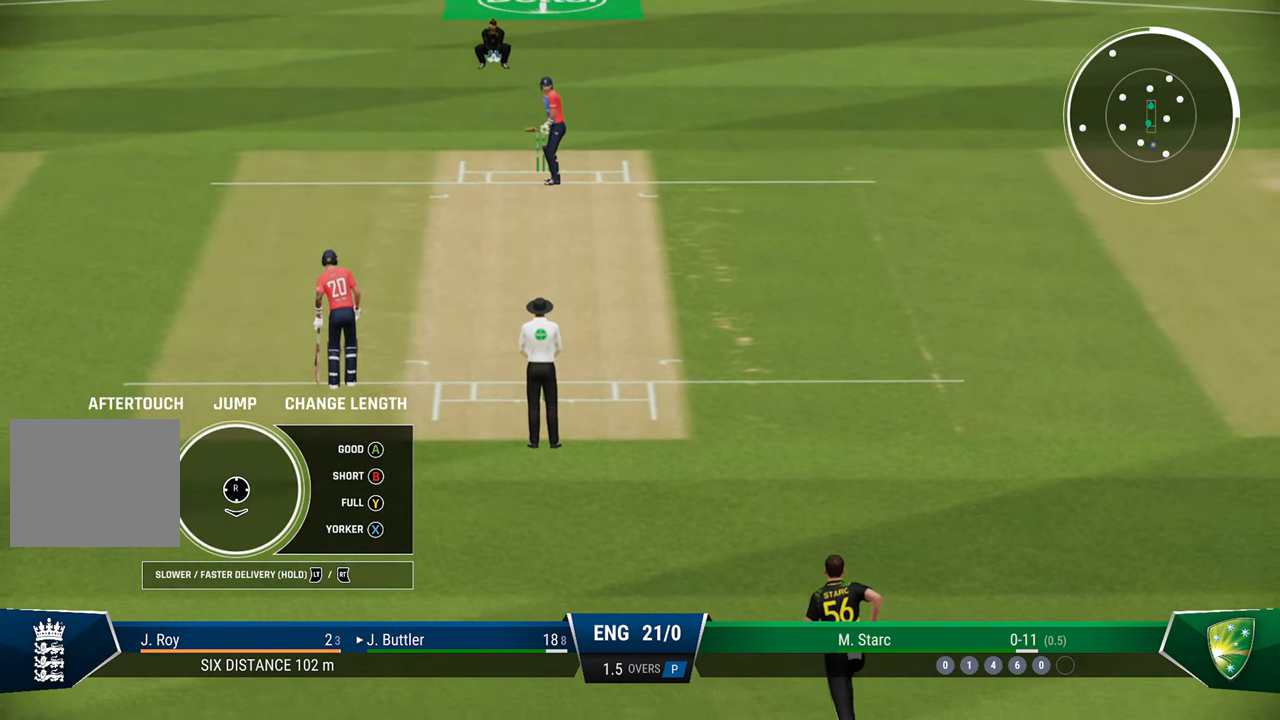
{"buttons": ["R2"], "left_stick": "up-left", "right_stick": "center", "events": []}
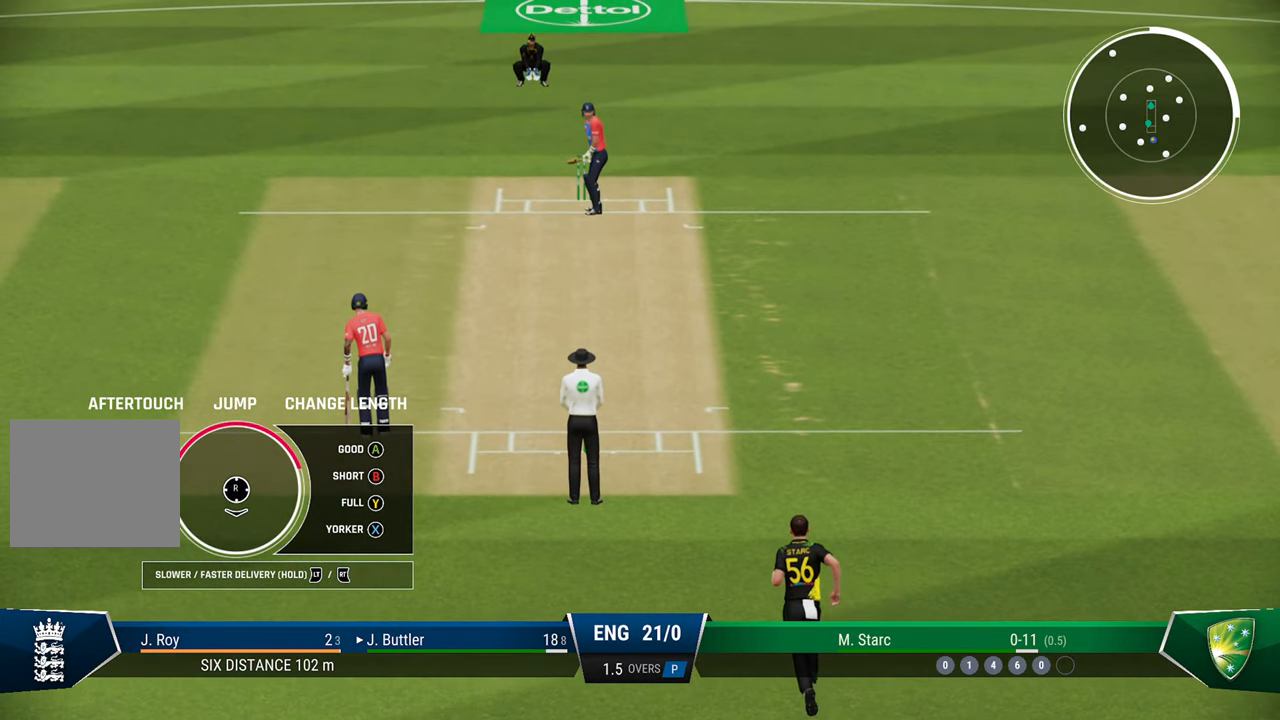
{"buttons": ["R2"], "left_stick": "up-left", "right_stick": "center", "events": []}
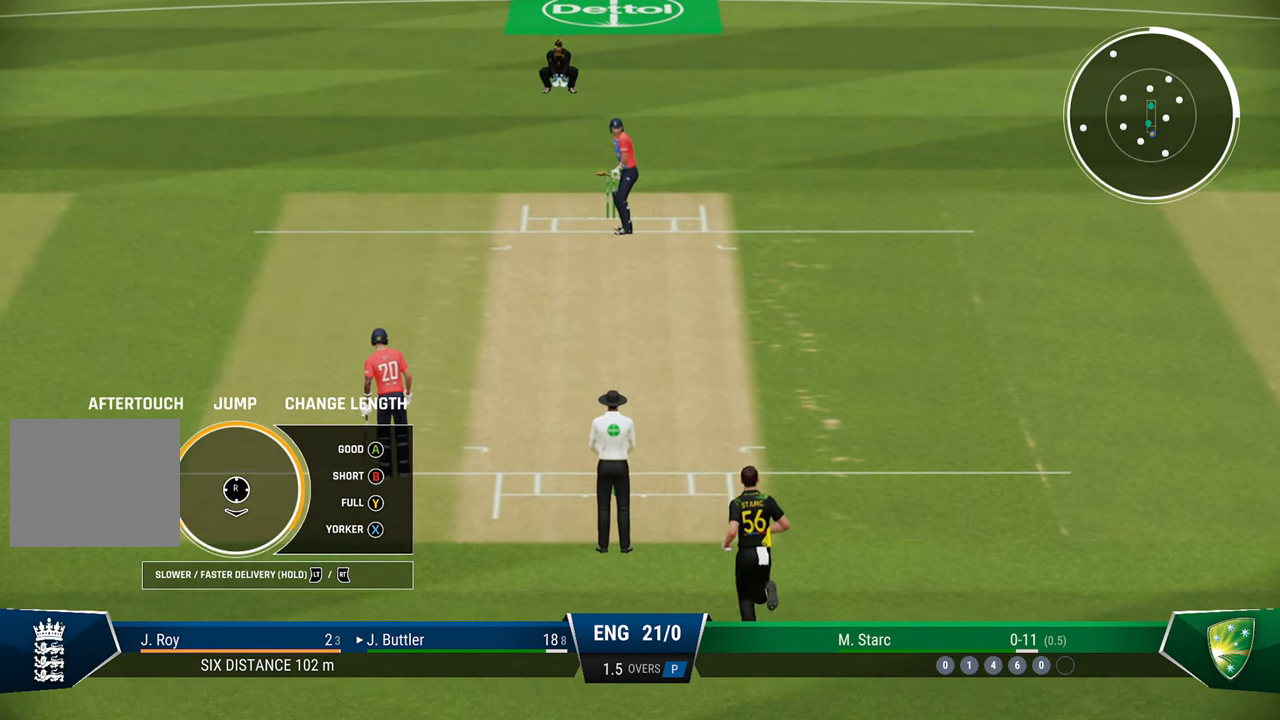
{"buttons": ["R2"], "left_stick": "up-left", "right_stick": "center", "events": [[83, "right_stick", "down"], [200, "right_stick", "center"]]}
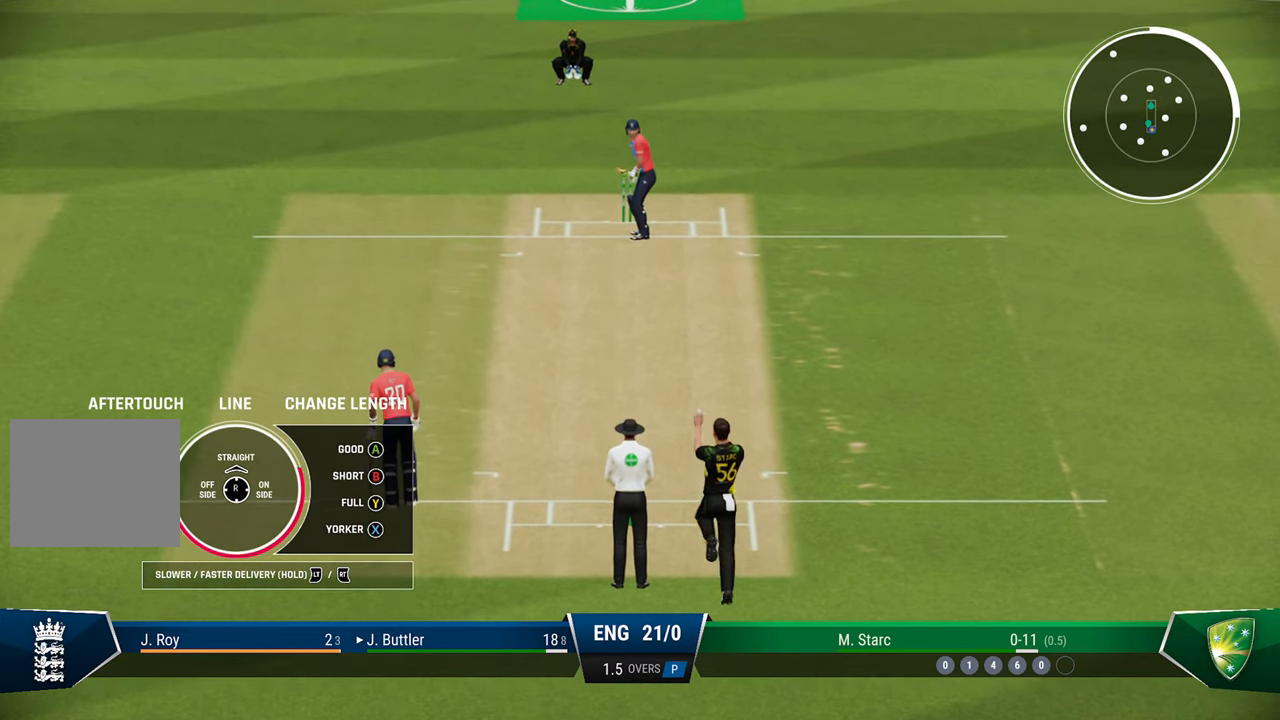
{"buttons": ["R2"], "left_stick": "up-left", "right_stick": "up", "events": [[467, "right_stick", "up"]]}
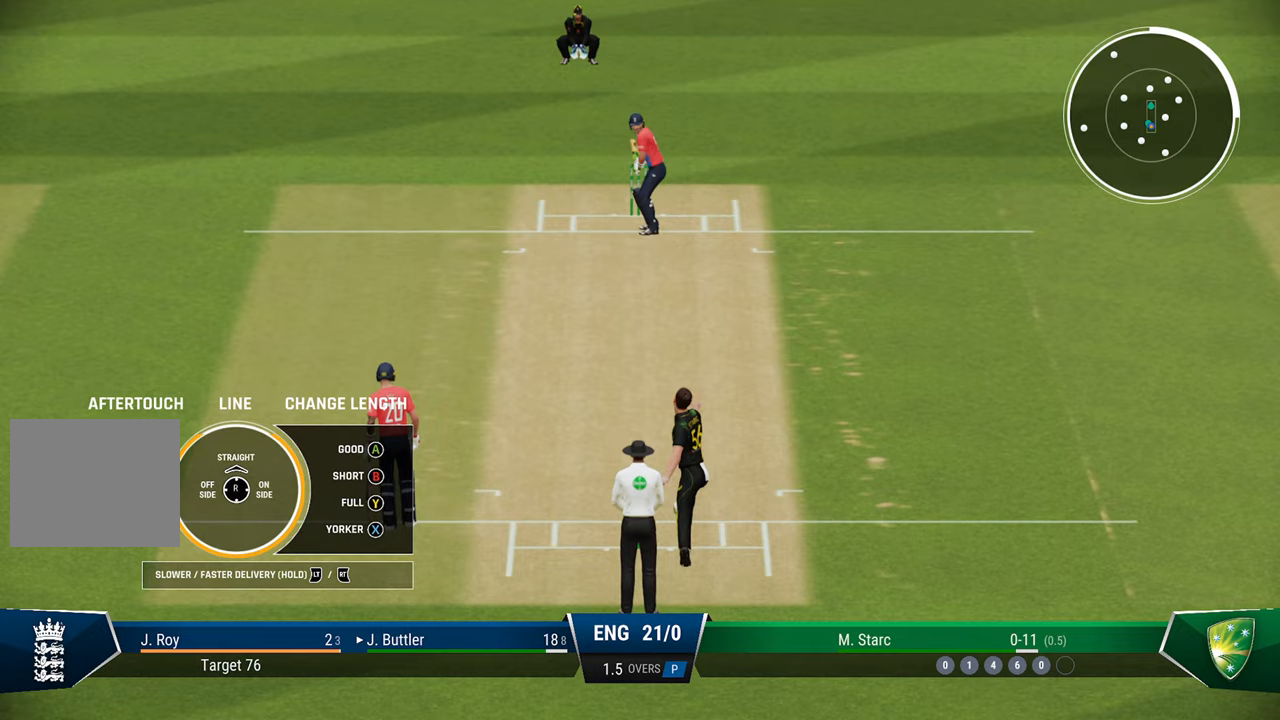
{"buttons": [], "left_stick": "center", "right_stick": "center", "events": [[133, "right_stick", "center"], [233, "R2", "up"], [333, "left_stick", "center"]]}
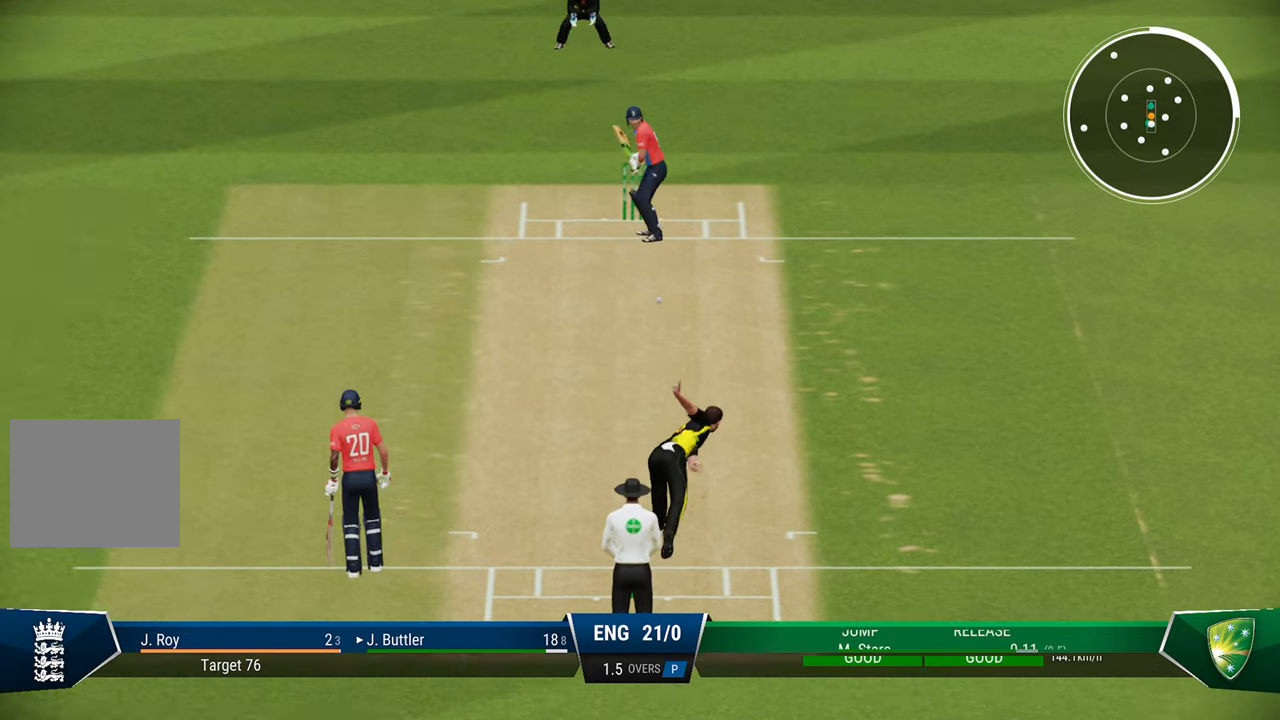
{"buttons": [], "left_stick": "center", "right_stick": "center", "events": []}
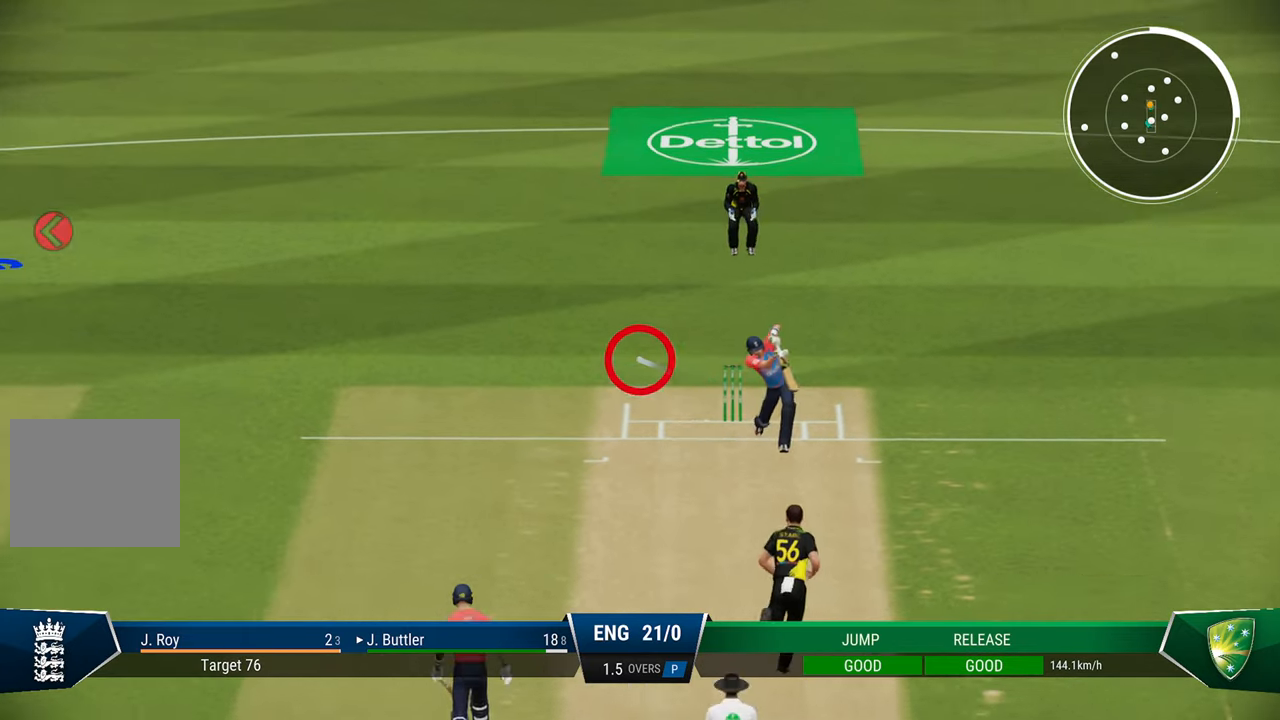
{"buttons": [], "left_stick": "center", "right_stick": "center", "events": []}
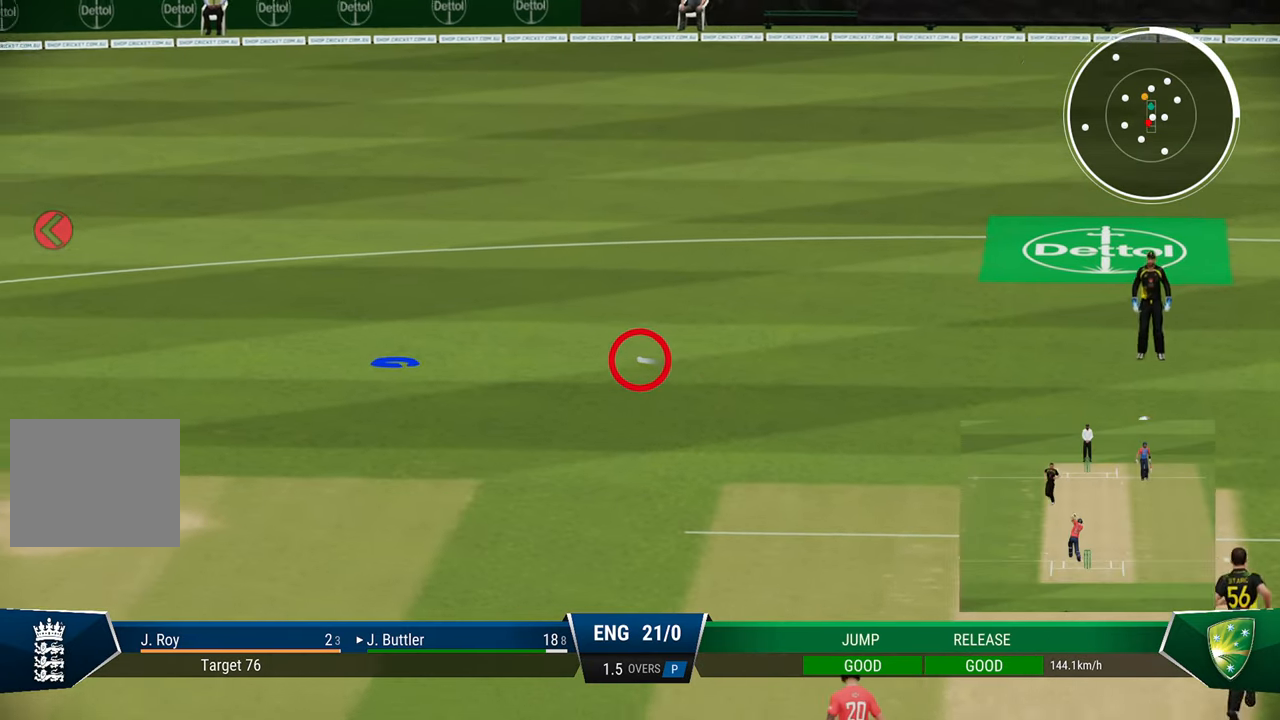
{"buttons": [], "left_stick": "center", "right_stick": "center", "events": []}
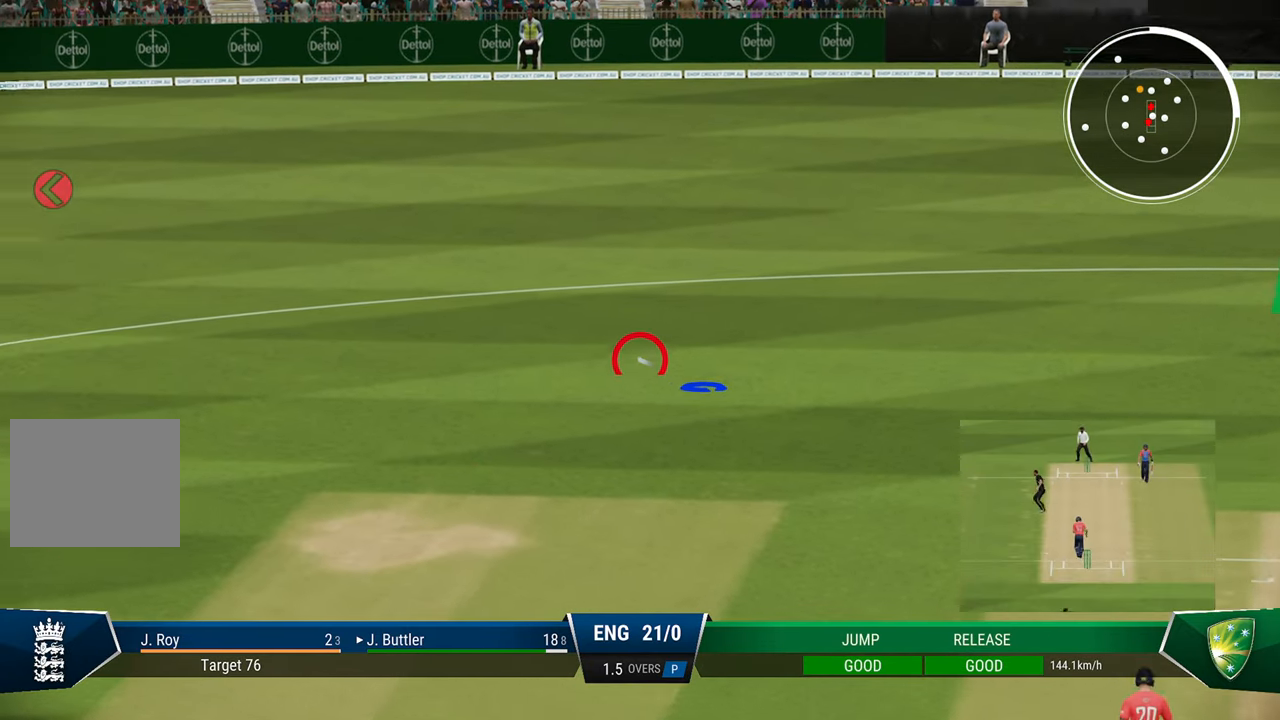
{"buttons": [], "left_stick": "center", "right_stick": "center", "events": []}
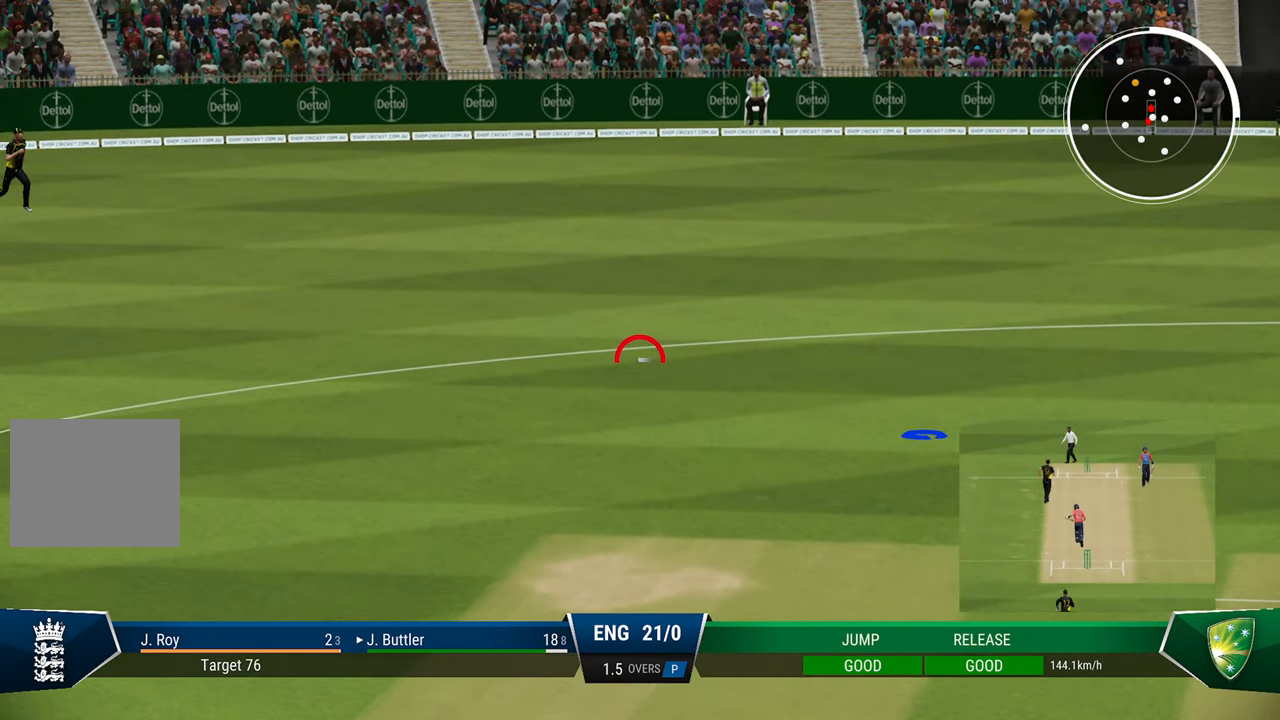
{"buttons": [], "left_stick": "center", "right_stick": "center", "events": []}
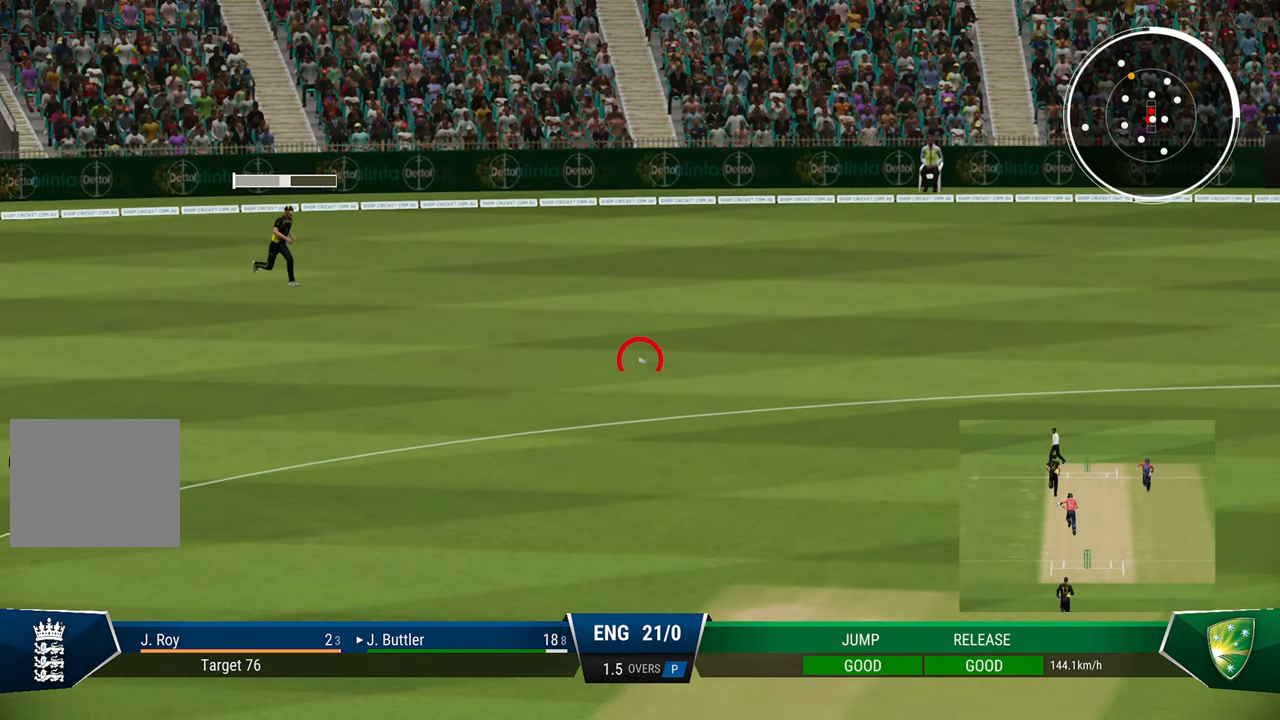
{"buttons": [], "left_stick": "center", "right_stick": "center", "events": []}
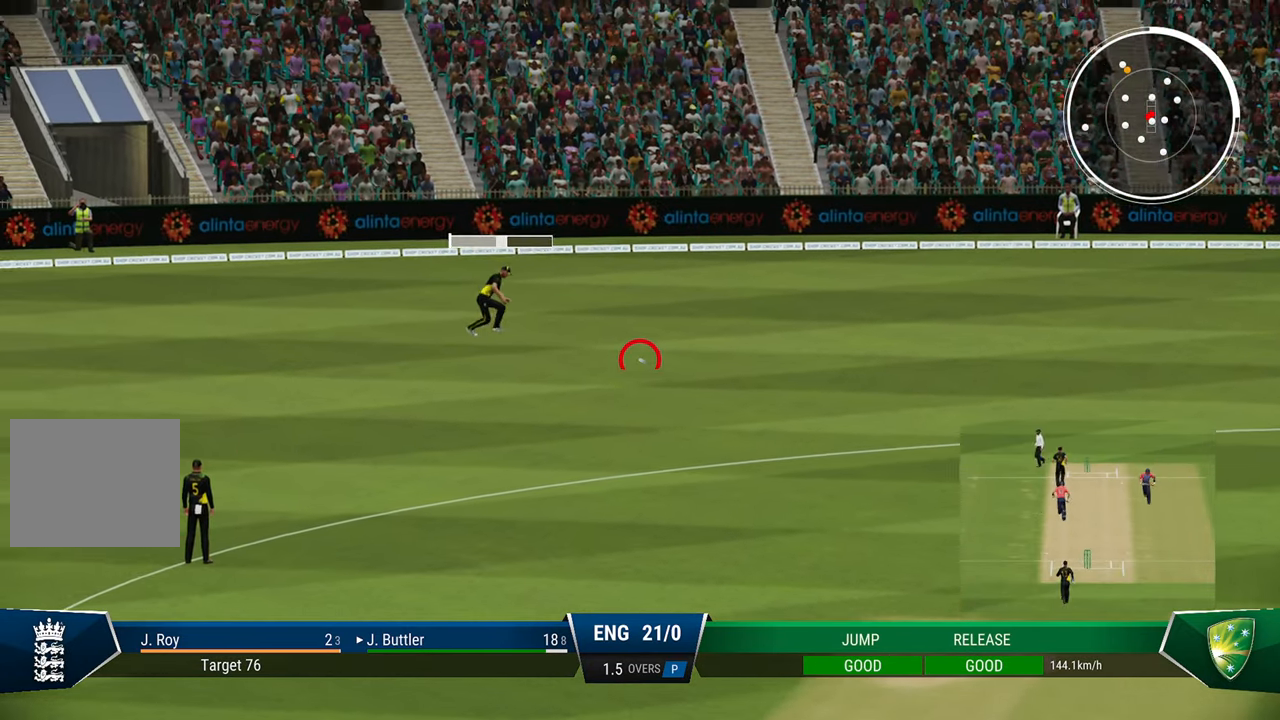
{"buttons": ["R2"], "left_stick": "center", "right_stick": "center", "events": [[500, "R2", "down"]]}
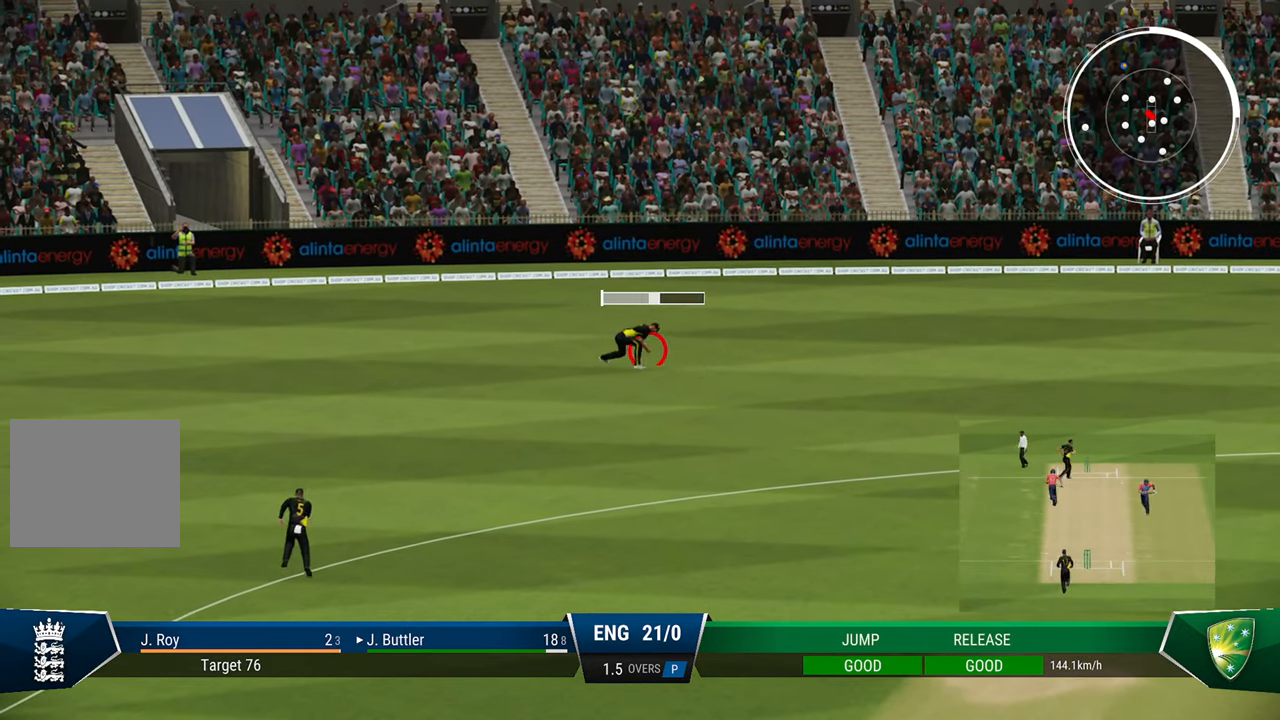
{"buttons": [], "left_stick": "center", "right_stick": "center", "events": [[17, "CROSS", "down"], [183, "CROSS", "up"], [233, "R2", "up"]]}